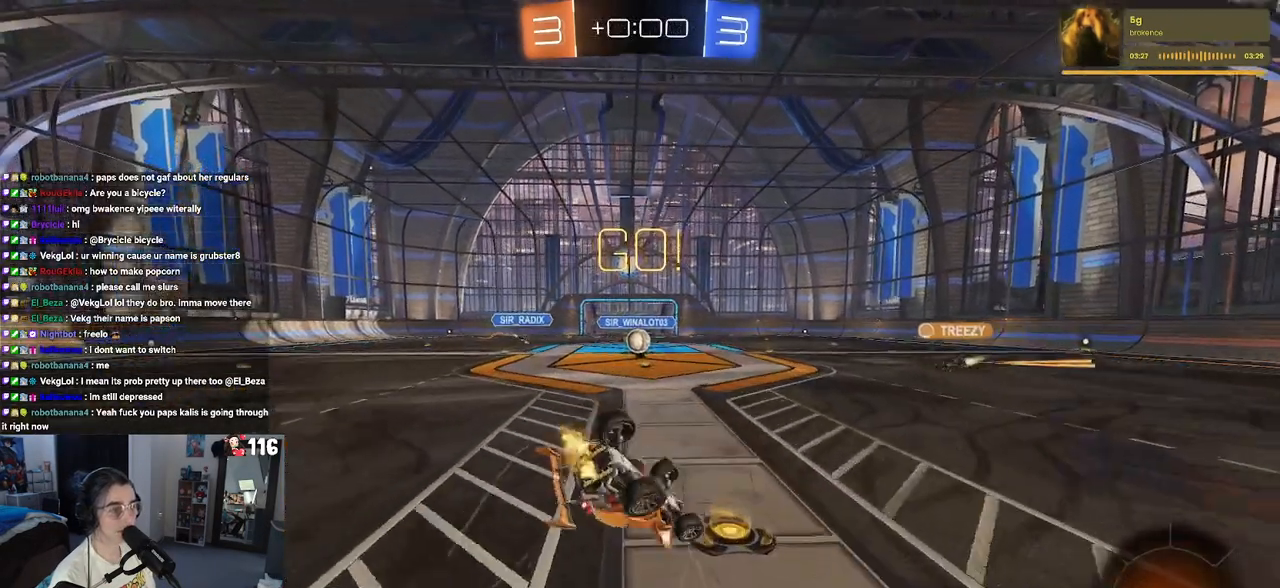
Gameplay with a controller (PlayStation layout); each line is a JSON object with the inputs held at the frame after it. "events" lists button and stick changes between this image and that frame as [ms after this image, input, new state], when the widget could be followed in between. Not read: R2.
{"buttons": ["SQUARE"], "left_stick": "down-left", "right_stick": "center", "events": []}
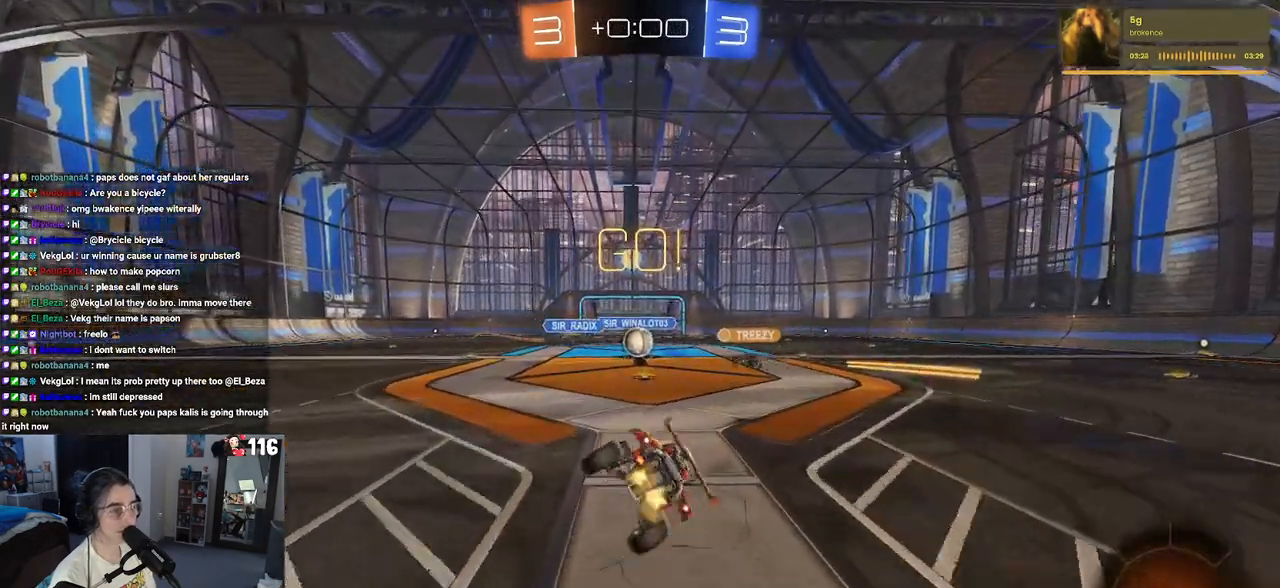
{"buttons": [], "left_stick": "center", "right_stick": "center", "events": [[100, "left_stick", "center"], [133, "SQUARE", "up"]]}
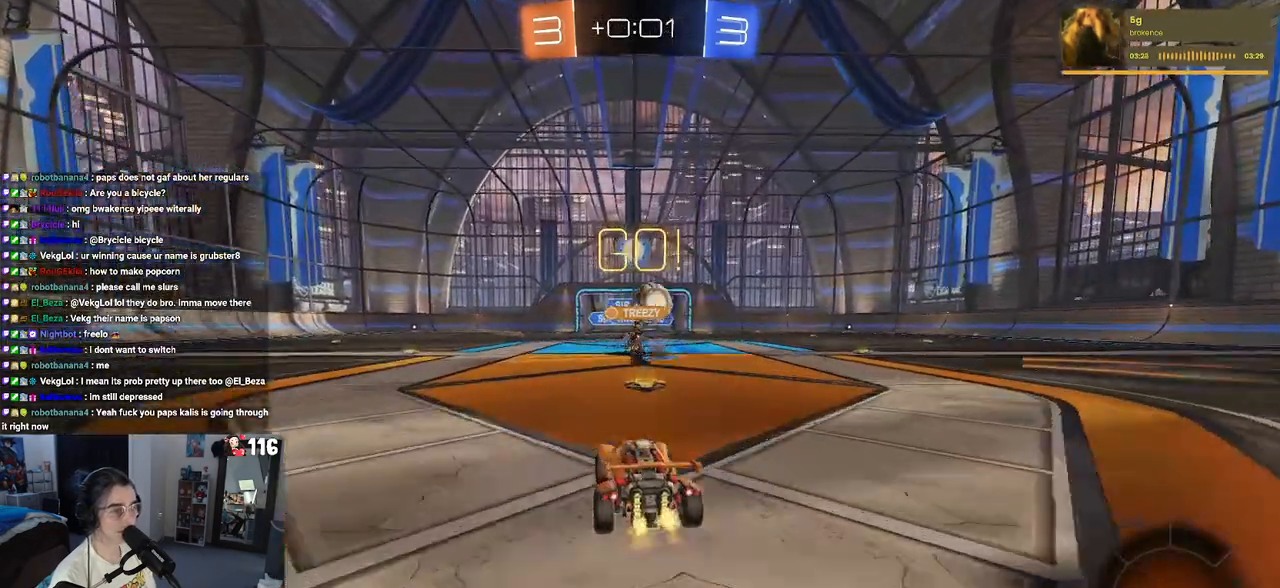
{"buttons": [], "left_stick": "down-right", "right_stick": "center", "events": [[200, "left_stick", "down-right"], [300, "SQUARE", "down"], [367, "SQUARE", "up"]]}
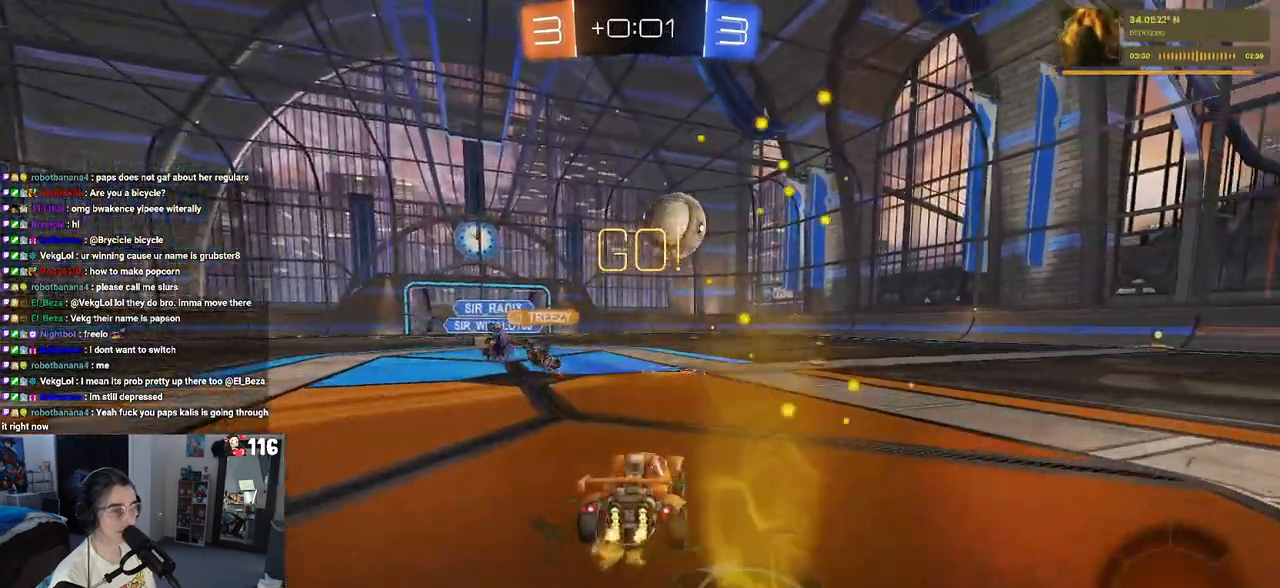
{"buttons": [], "left_stick": "right", "right_stick": "center", "events": [[267, "left_stick", "center"], [300, "L2", "down"], [450, "L2", "up"], [500, "left_stick", "right"]]}
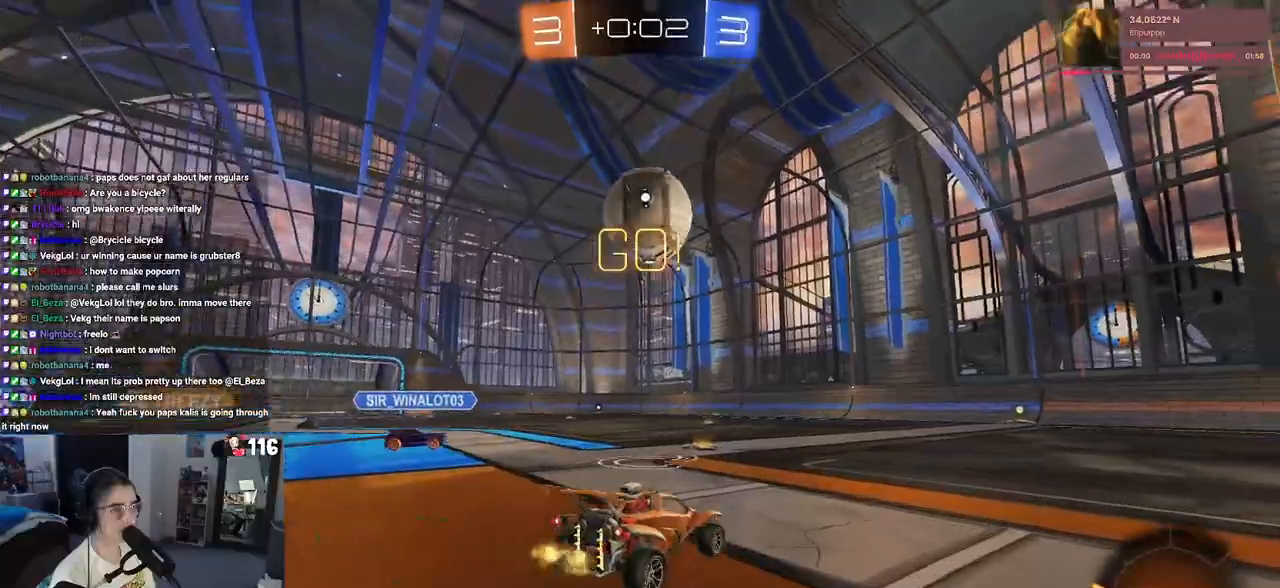
{"buttons": [], "left_stick": "down-left", "right_stick": "center", "events": [[133, "left_stick", "center"], [483, "left_stick", "down-left"]]}
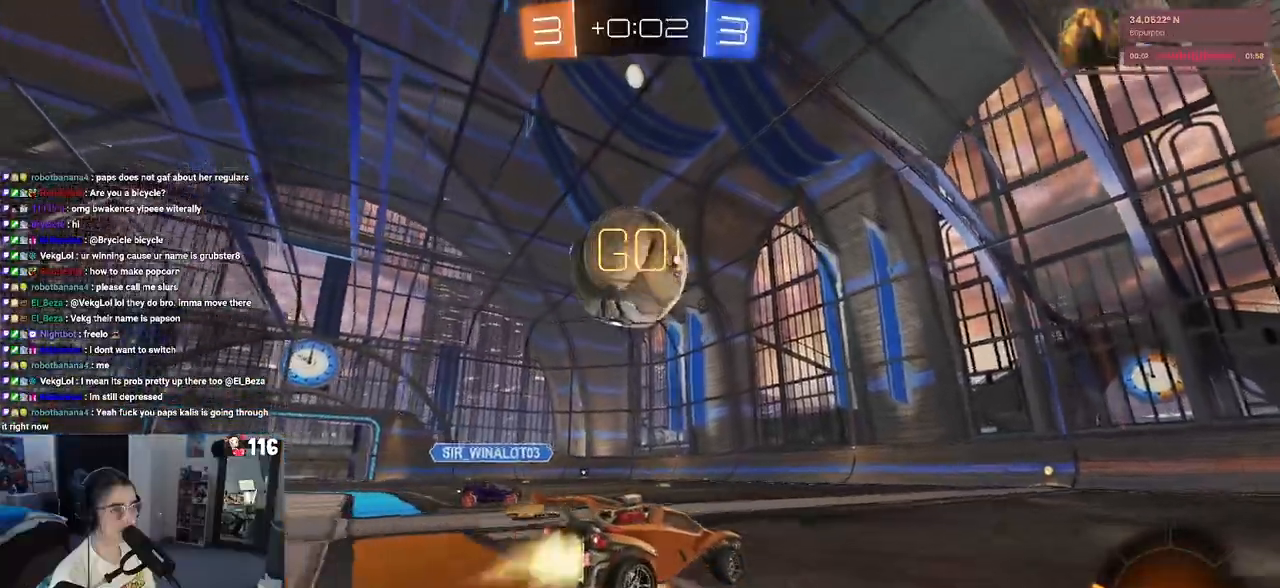
{"buttons": ["SQUARE", "R1"], "left_stick": "down-left", "right_stick": "center", "events": [[17, "CROSS", "down"], [17, "R1", "down"], [200, "CROSS", "up"], [233, "left_stick", "up-left"], [250, "CROSS", "down"], [300, "SQUARE", "down"], [350, "left_stick", "down-left"], [367, "CROSS", "up"]]}
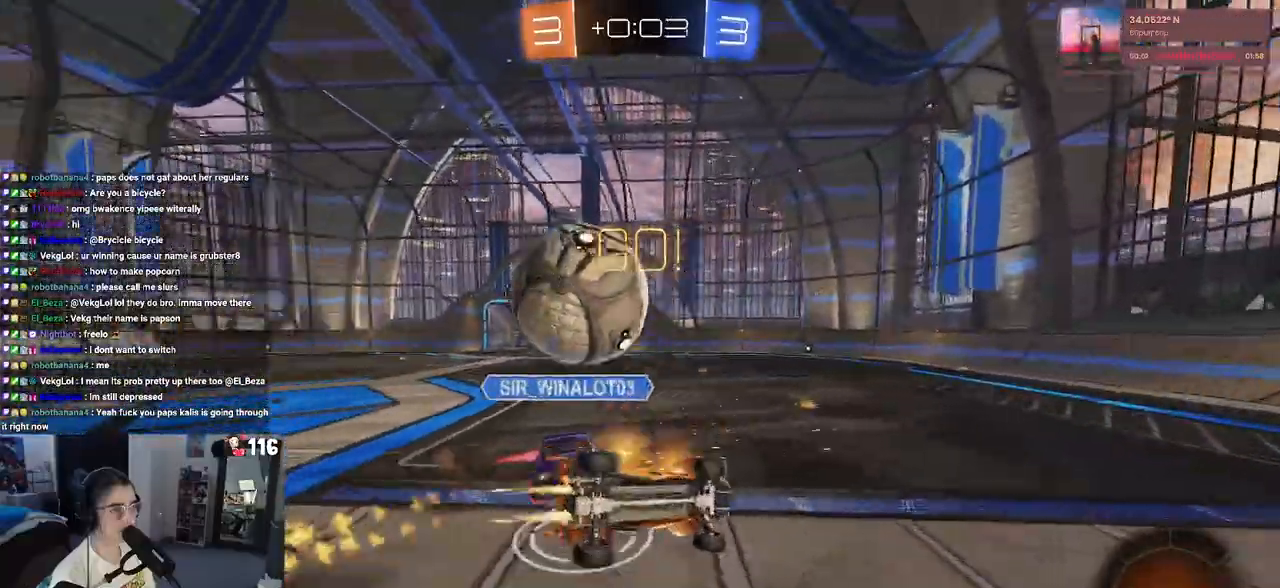
{"buttons": ["SQUARE"], "left_stick": "down-left", "right_stick": "center", "events": [[167, "R1", "up"]]}
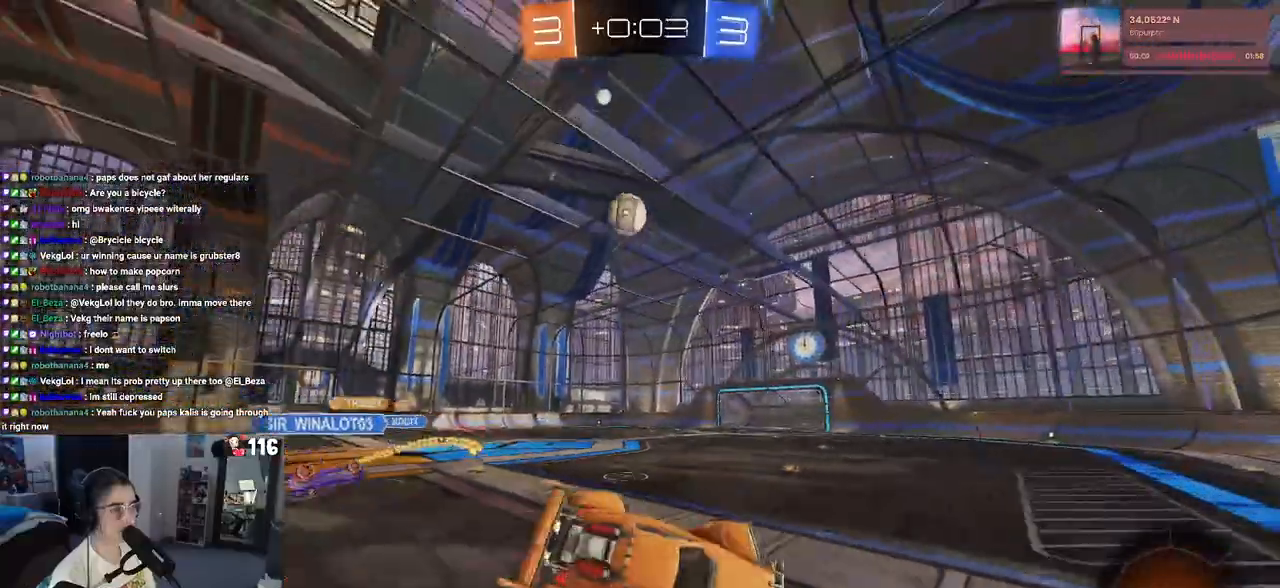
{"buttons": [], "left_stick": "left", "right_stick": "center", "events": [[50, "left_stick", "left"], [133, "SQUARE", "up"], [217, "left_stick", "center"], [400, "left_stick", "left"]]}
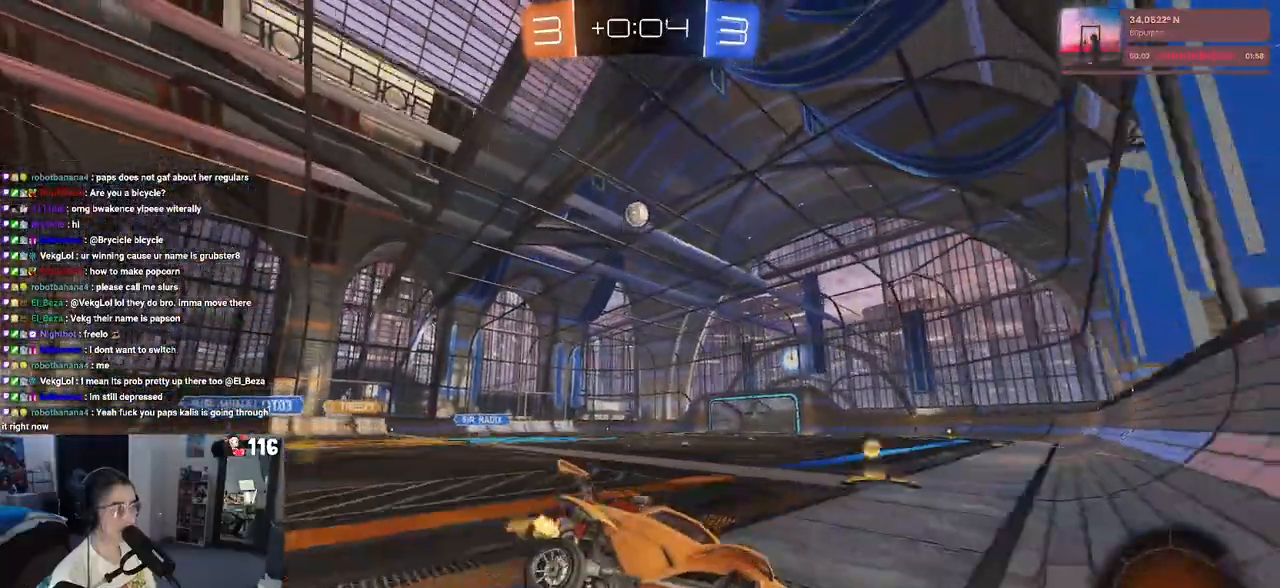
{"buttons": ["R1"], "left_stick": "left", "right_stick": "center", "events": [[50, "R1", "down"]]}
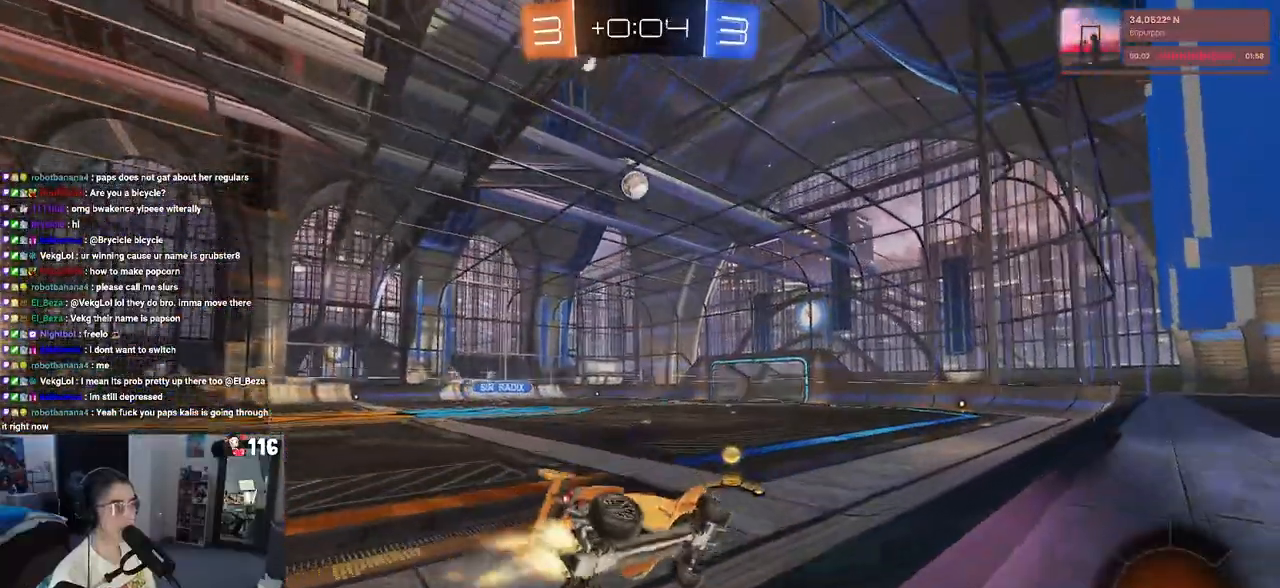
{"buttons": [], "left_stick": "center", "right_stick": "center", "events": [[167, "R1", "up"], [217, "left_stick", "center"]]}
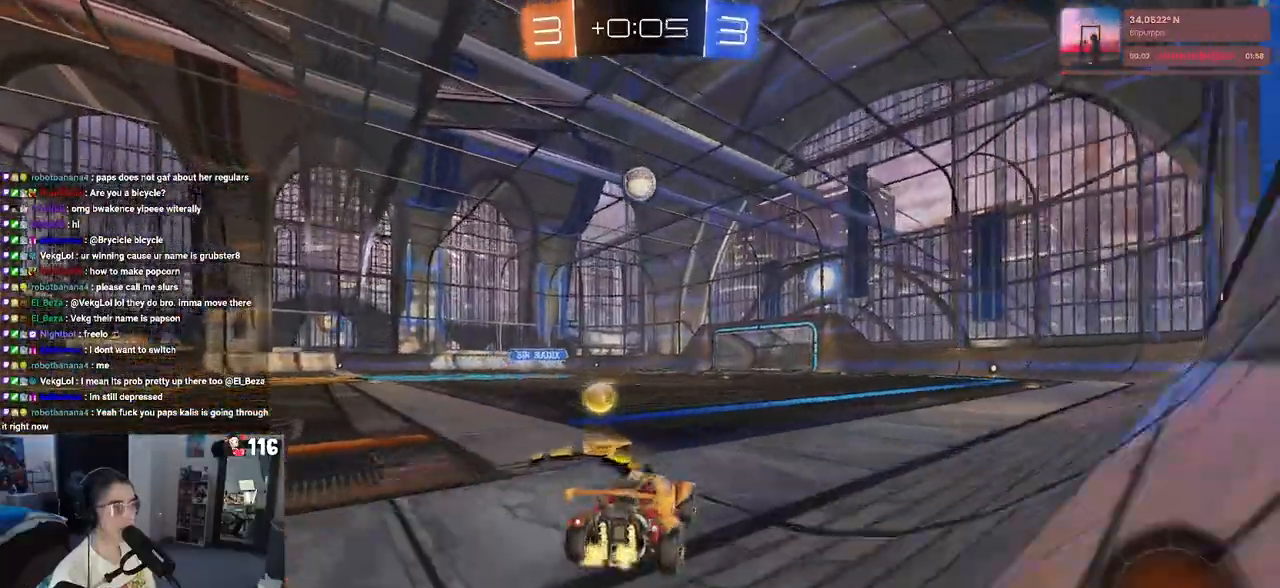
{"buttons": [], "left_stick": "center", "right_stick": "center", "events": [[117, "L2", "down"], [233, "L2", "up"], [300, "CROSS", "down"], [300, "left_stick", "down"], [450, "CROSS", "up"], [467, "left_stick", "center"]]}
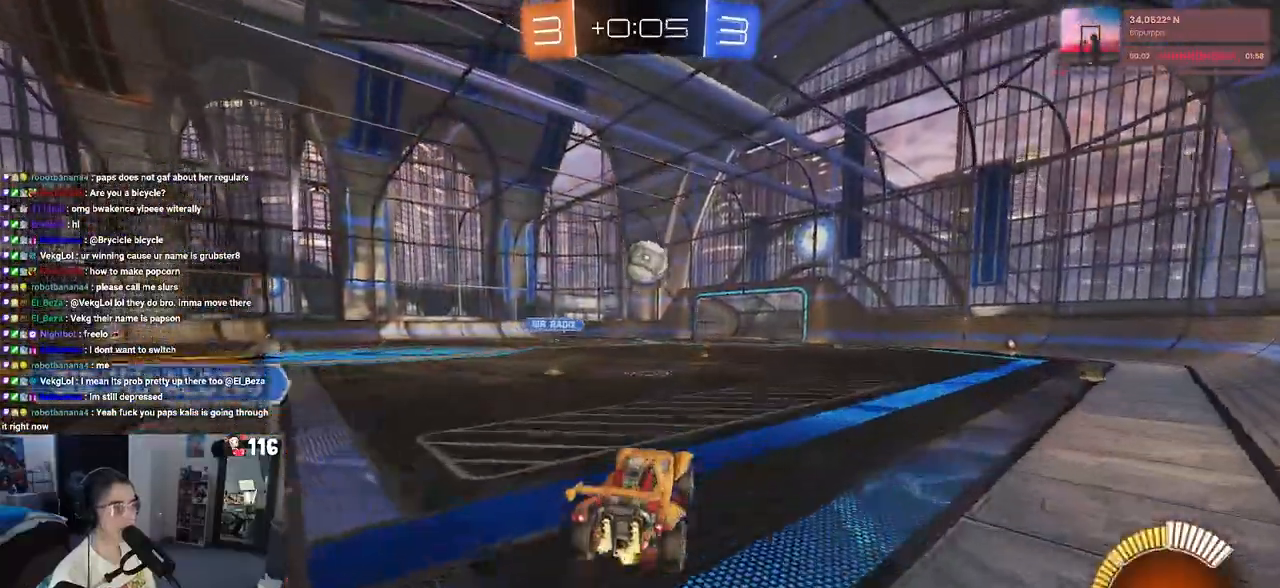
{"buttons": ["L1", "R1"], "left_stick": "left", "right_stick": "center", "events": [[17, "CROSS", "down"], [50, "left_stick", "down-right"], [100, "L1", "down"], [183, "CROSS", "up"], [217, "left_stick", "up-right"], [300, "left_stick", "center"], [450, "R1", "down"], [483, "left_stick", "left"]]}
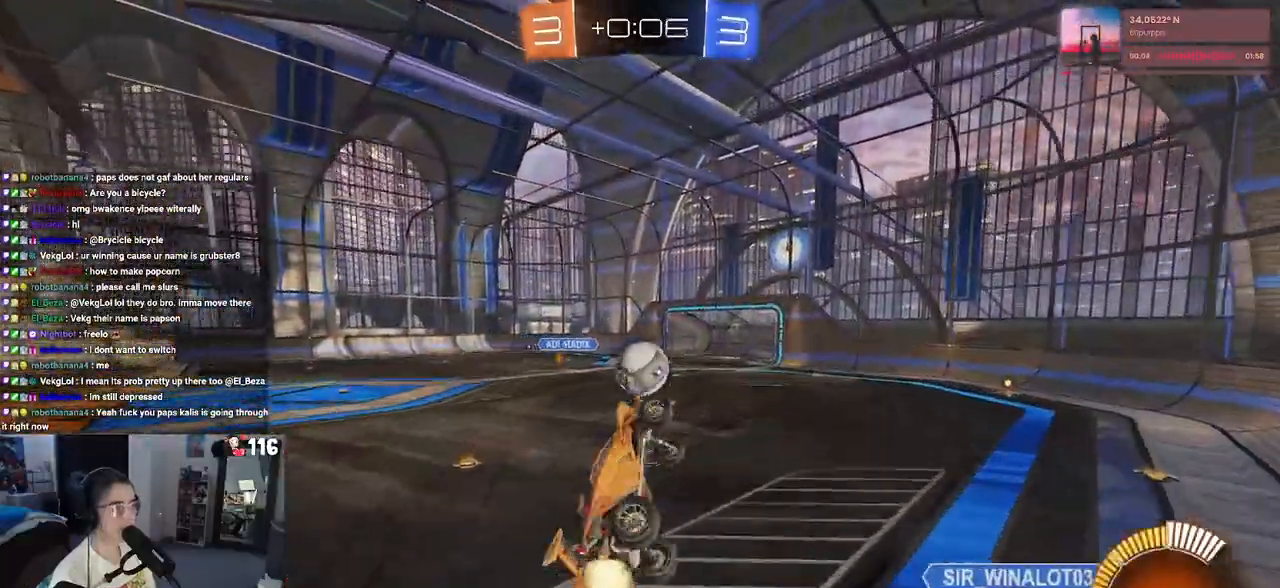
{"buttons": ["L1", "R1"], "left_stick": "up-left", "right_stick": "center", "events": [[50, "left_stick", "center"], [100, "R1", "up"], [183, "R1", "down"], [183, "left_stick", "up-right"], [433, "left_stick", "up-left"]]}
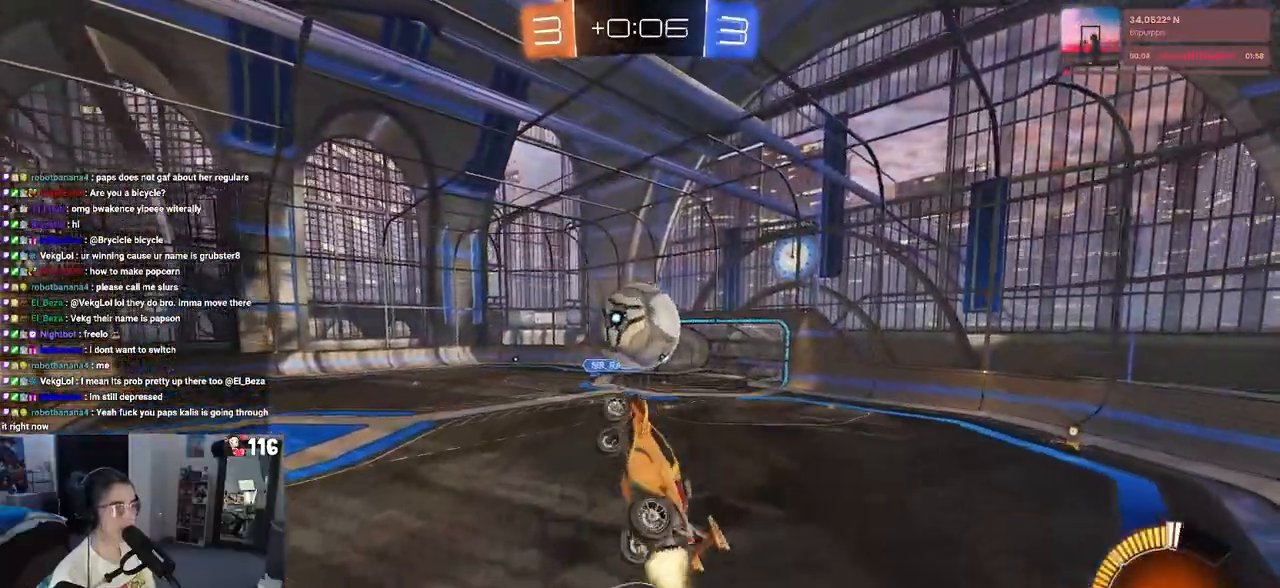
{"buttons": ["L1", "R1"], "left_stick": "up-left", "right_stick": "center", "events": [[33, "left_stick", "down-left"], [67, "L1", "up"], [117, "left_stick", "down-right"], [133, "R1", "up"], [333, "left_stick", "up-right"], [383, "L1", "down"], [400, "R1", "down"], [467, "left_stick", "up-left"]]}
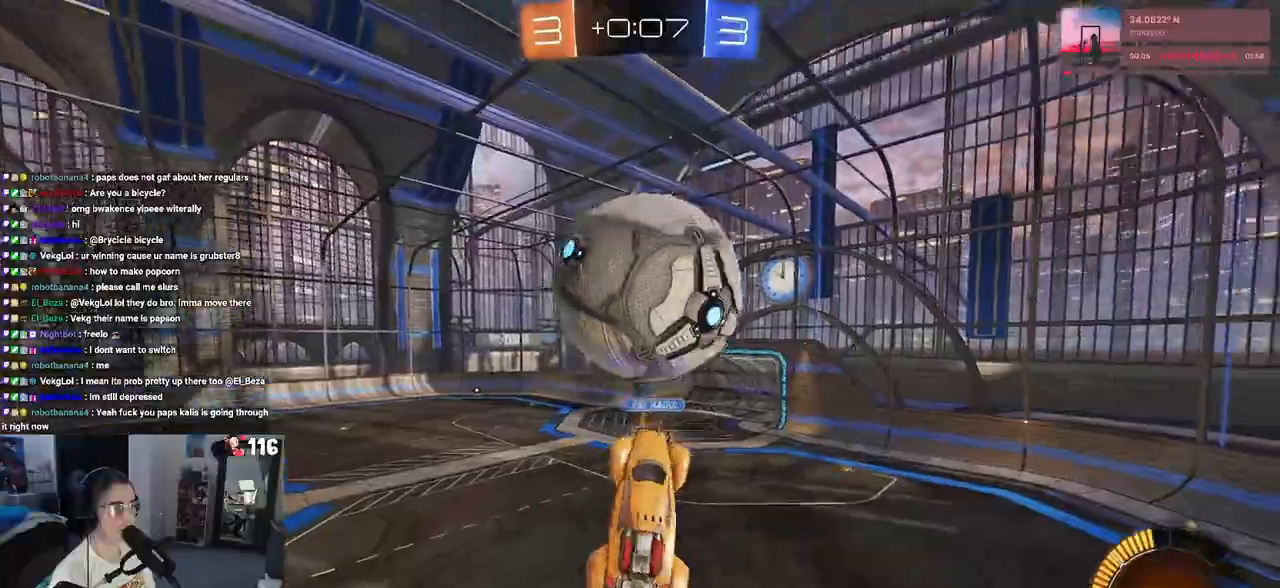
{"buttons": ["L1"], "left_stick": "up-left", "right_stick": "center", "events": [[117, "left_stick", "center"], [183, "left_stick", "down-right"], [233, "R1", "up"], [300, "left_stick", "up-right"], [483, "left_stick", "up-left"]]}
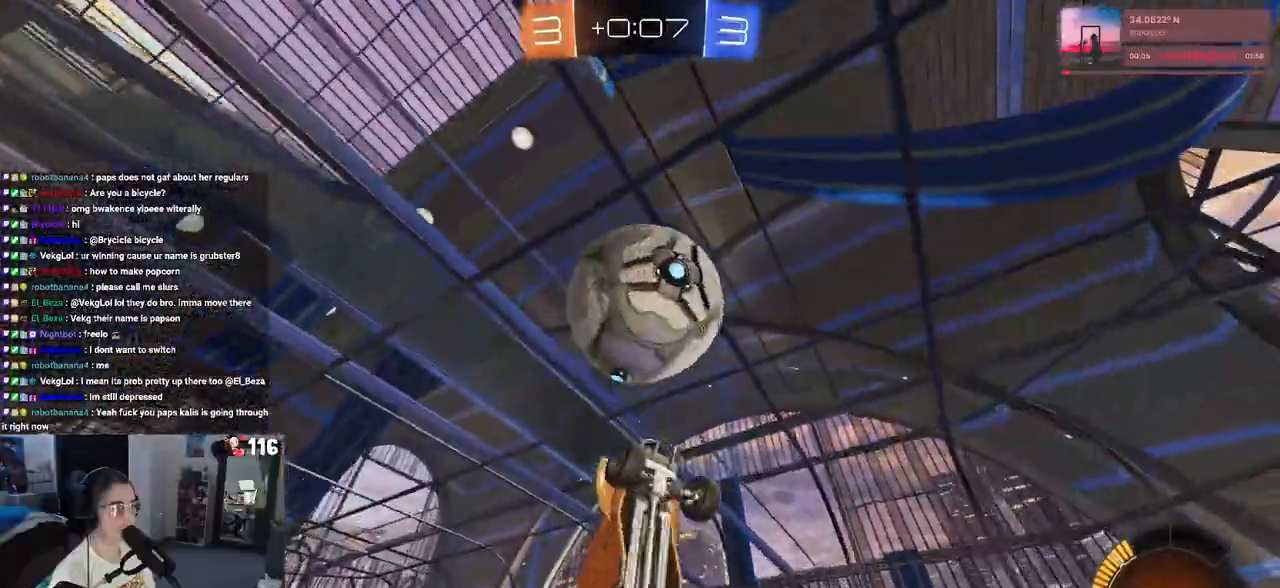
{"buttons": ["L1"], "left_stick": "up-left", "right_stick": "center", "events": [[67, "left_stick", "left"], [117, "R1", "down"], [233, "left_stick", "center"], [283, "left_stick", "right"], [433, "left_stick", "up"], [483, "left_stick", "up-left"], [500, "R1", "up"]]}
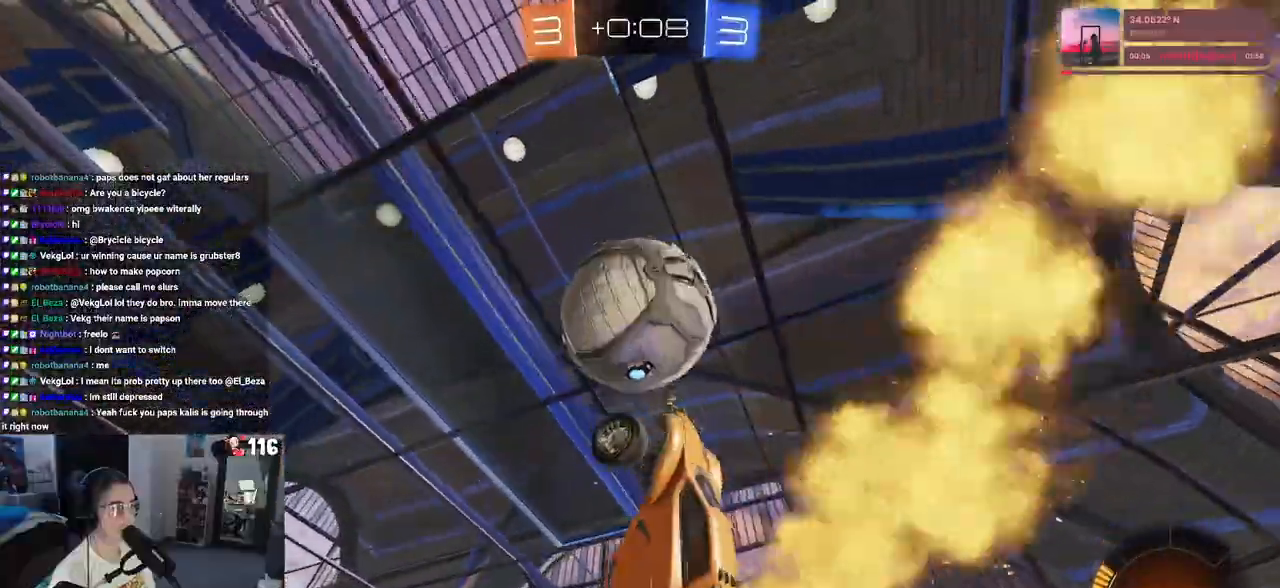
{"buttons": ["L1", "R1"], "left_stick": "right", "right_stick": "center", "events": [[117, "left_stick", "left"], [267, "R1", "down"], [483, "left_stick", "right"]]}
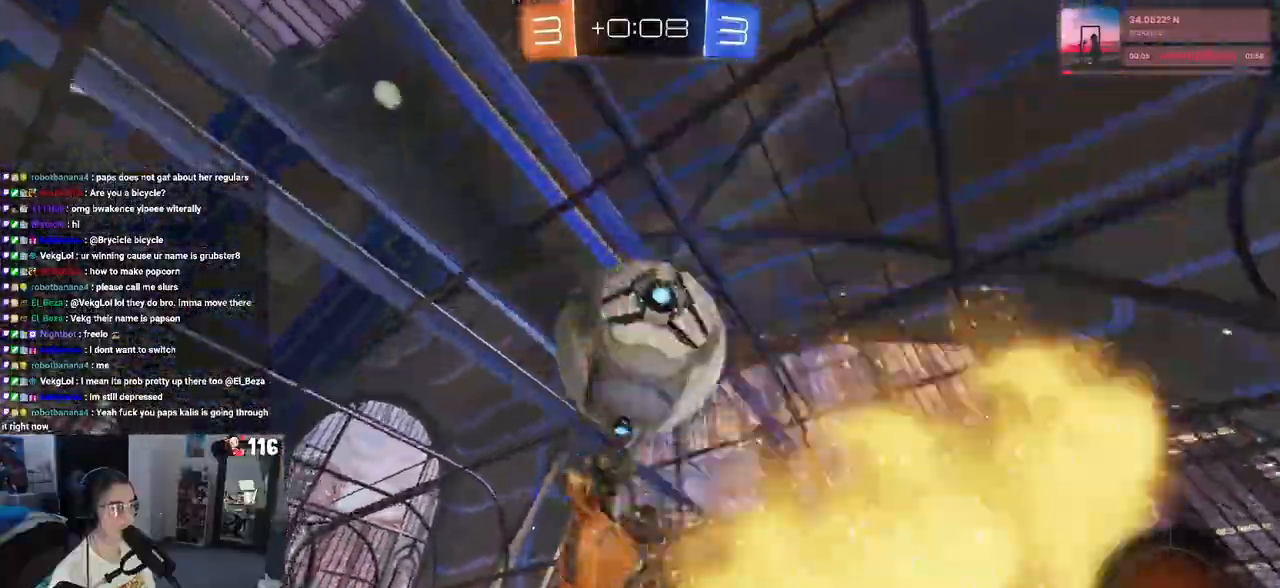
{"buttons": ["L1"], "left_stick": "up-right", "right_stick": "center", "events": [[83, "L1", "up"], [150, "left_stick", "center"], [217, "left_stick", "up"], [283, "L1", "down"], [283, "R1", "up"], [417, "left_stick", "up-right"]]}
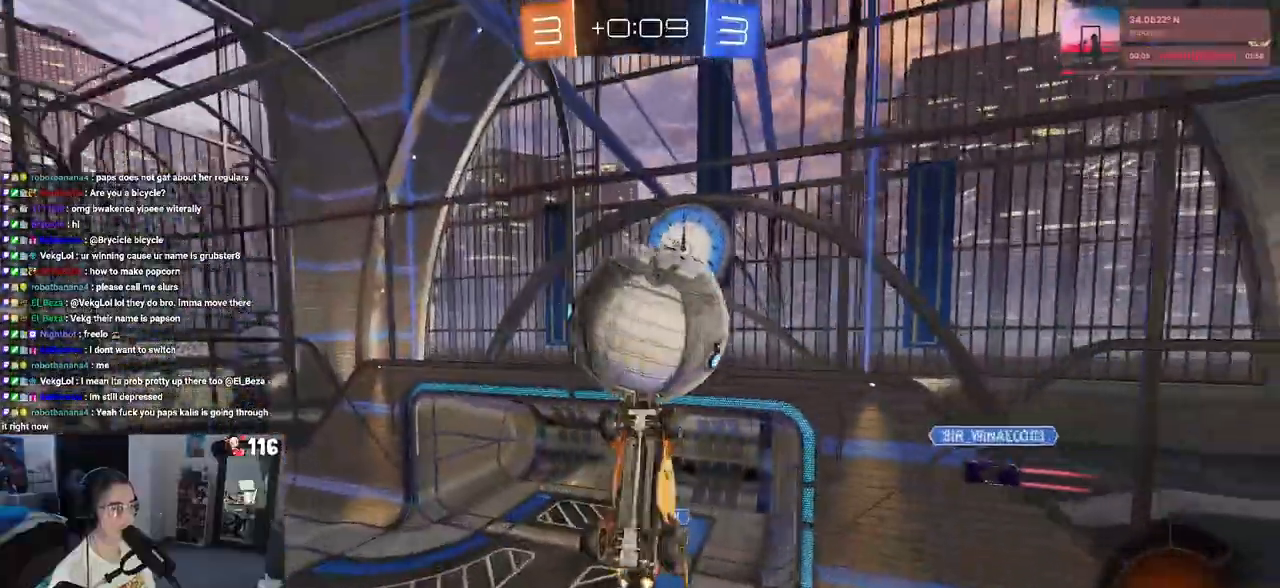
{"buttons": [], "left_stick": "up-left", "right_stick": "center", "events": [[17, "left_stick", "right"], [233, "R1", "down"], [250, "left_stick", "down"], [367, "left_stick", "up-left"], [467, "R1", "up"], [500, "L1", "up"]]}
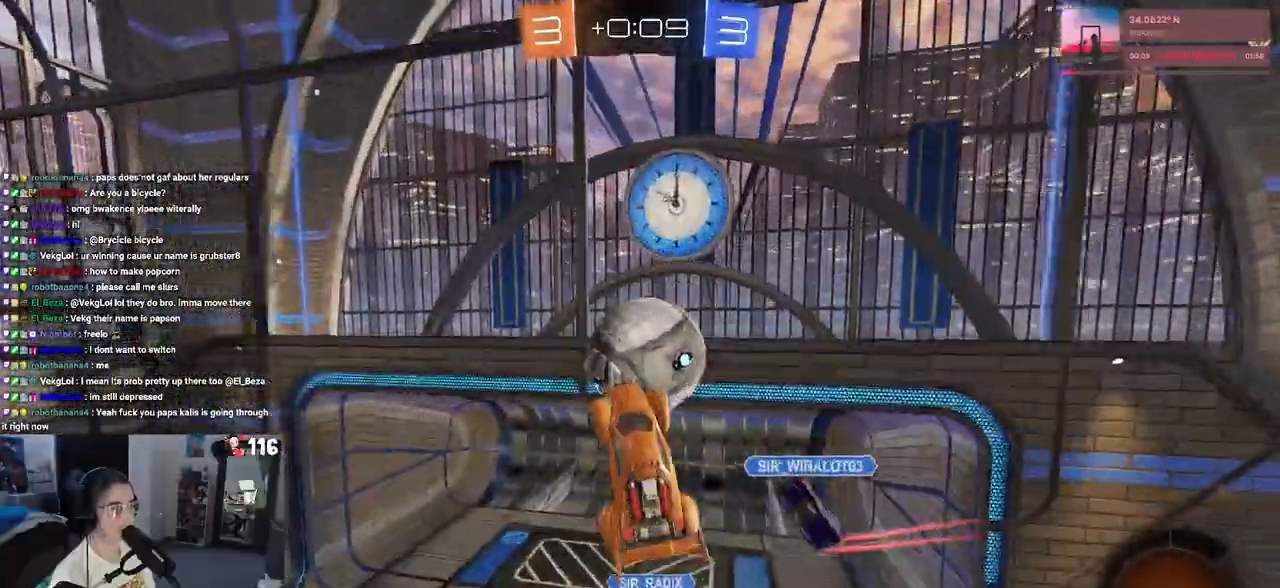
{"buttons": [], "left_stick": "up", "right_stick": "center", "events": [[167, "left_stick", "up"]]}
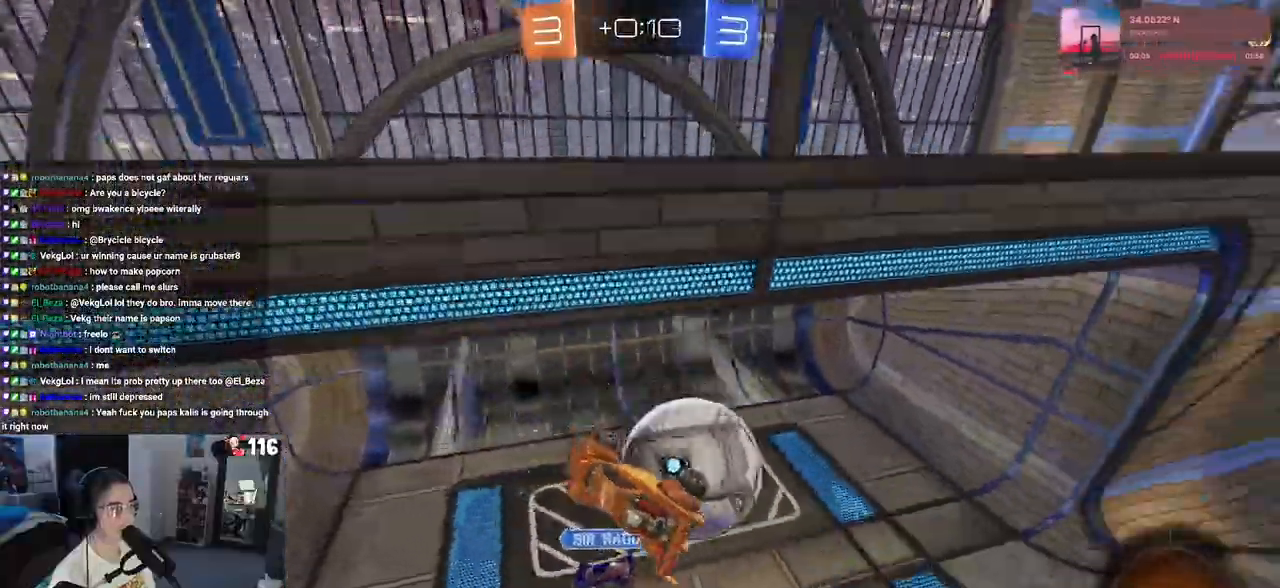
{"buttons": [], "left_stick": "up", "right_stick": "center", "events": [[50, "L1", "down"], [233, "L1", "up"]]}
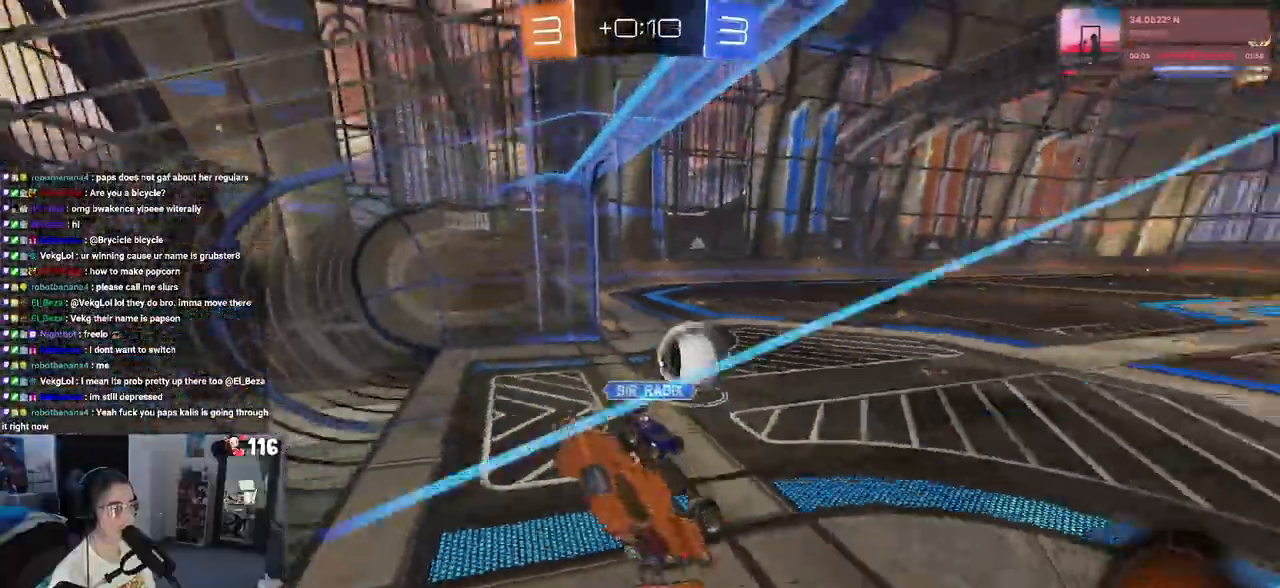
{"buttons": [], "left_stick": "left", "right_stick": "center", "events": [[33, "left_stick", "up-right"], [200, "left_stick", "right"], [300, "left_stick", "center"], [383, "left_stick", "left"]]}
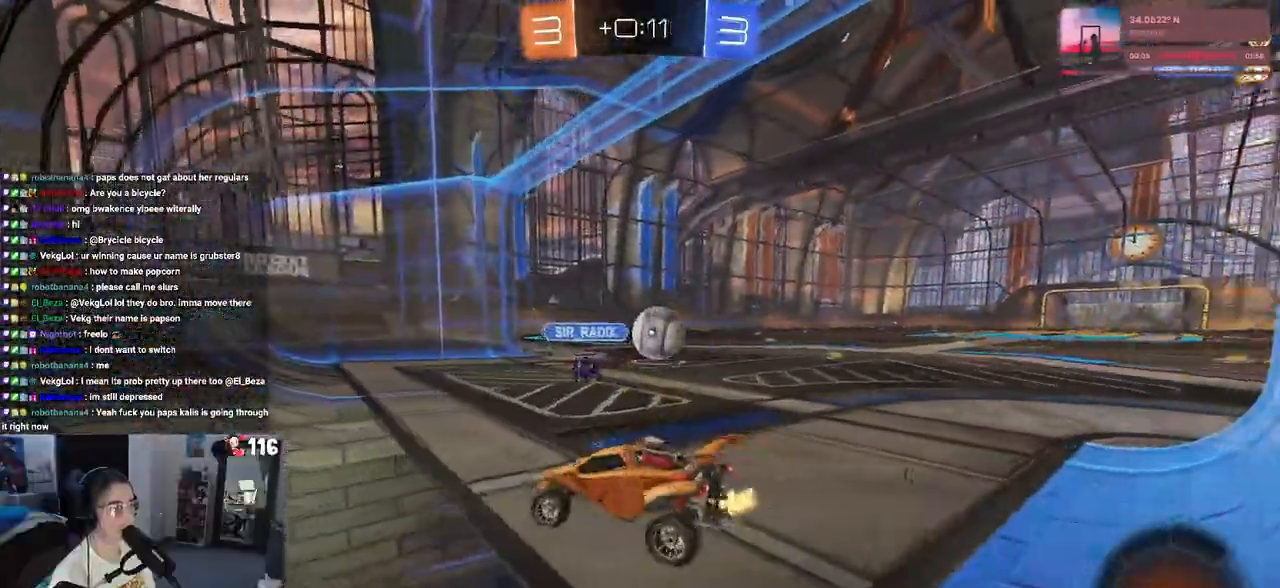
{"buttons": [], "left_stick": "right", "right_stick": "center", "events": [[50, "left_stick", "center"], [100, "left_stick", "right"]]}
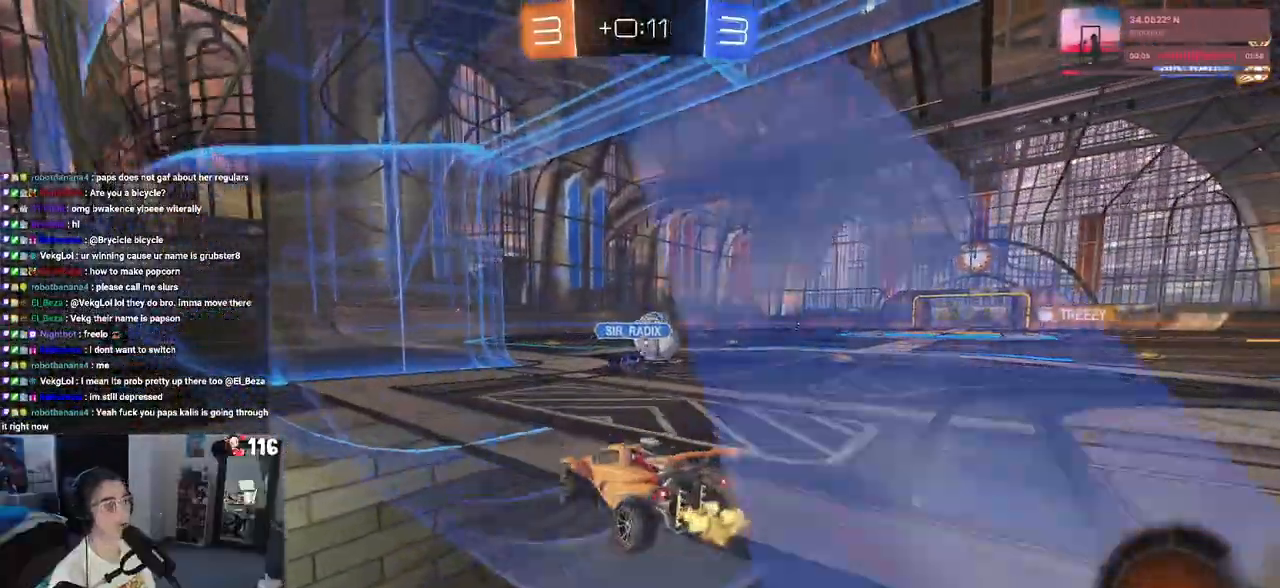
{"buttons": ["R1"], "left_stick": "up-left", "right_stick": "center", "events": [[50, "R1", "down"], [350, "CROSS", "down"], [417, "left_stick", "up-left"], [467, "CROSS", "up"]]}
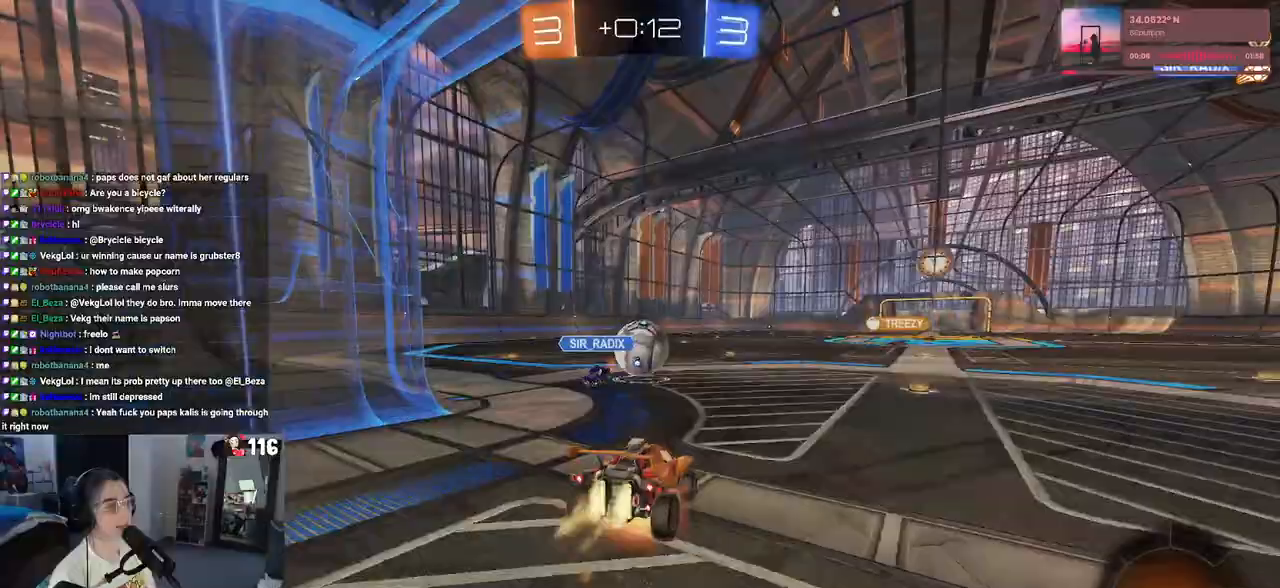
{"buttons": ["SQUARE", "R1"], "left_stick": "down-left", "right_stick": "center", "events": [[17, "CROSS", "down"], [67, "SQUARE", "down"], [100, "left_stick", "down"], [133, "CROSS", "up"], [333, "left_stick", "down-left"]]}
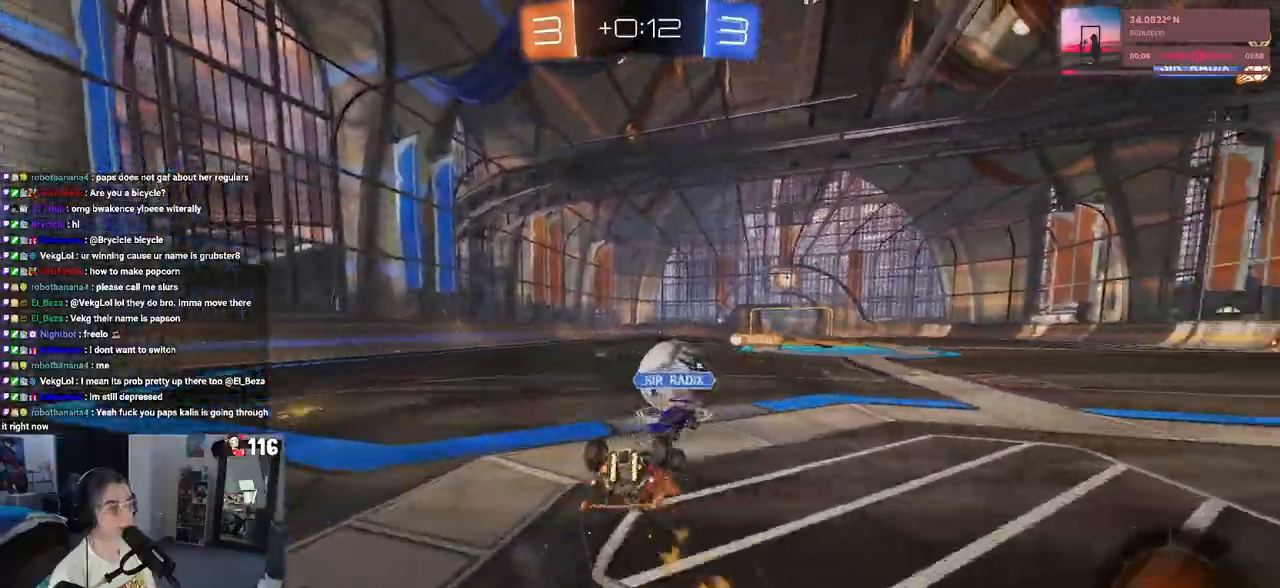
{"buttons": [], "left_stick": "down-right", "right_stick": "center", "events": [[33, "R1", "up"], [400, "SQUARE", "up"], [450, "left_stick", "down-right"]]}
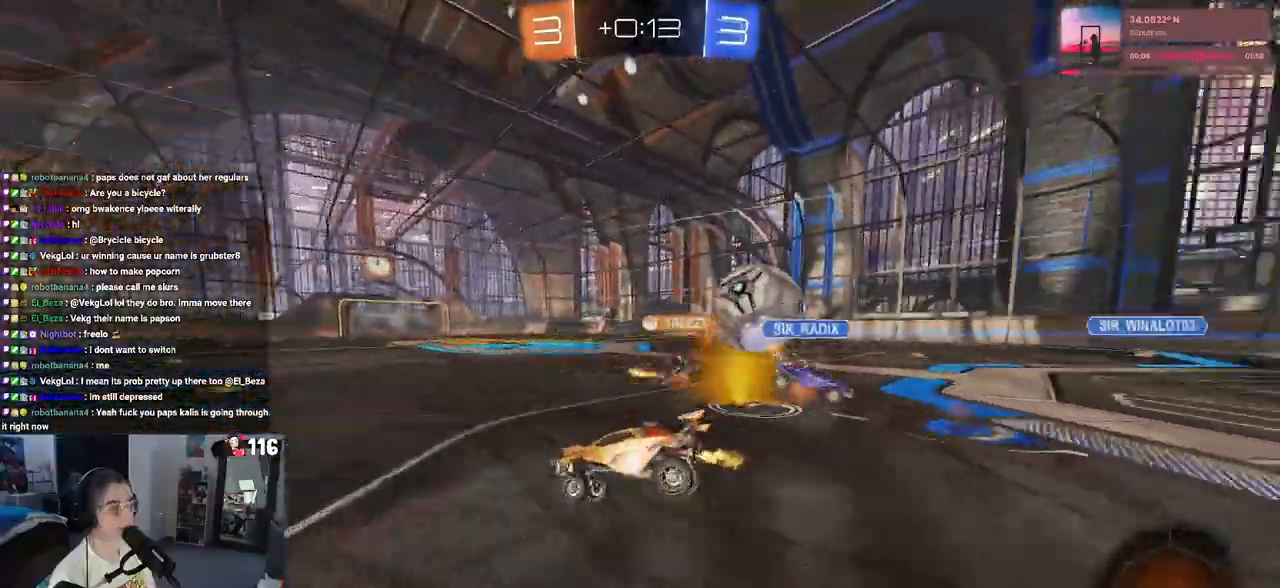
{"buttons": [], "left_stick": "center", "right_stick": "center", "events": [[67, "left_stick", "center"], [183, "left_stick", "down-right"], [400, "left_stick", "center"]]}
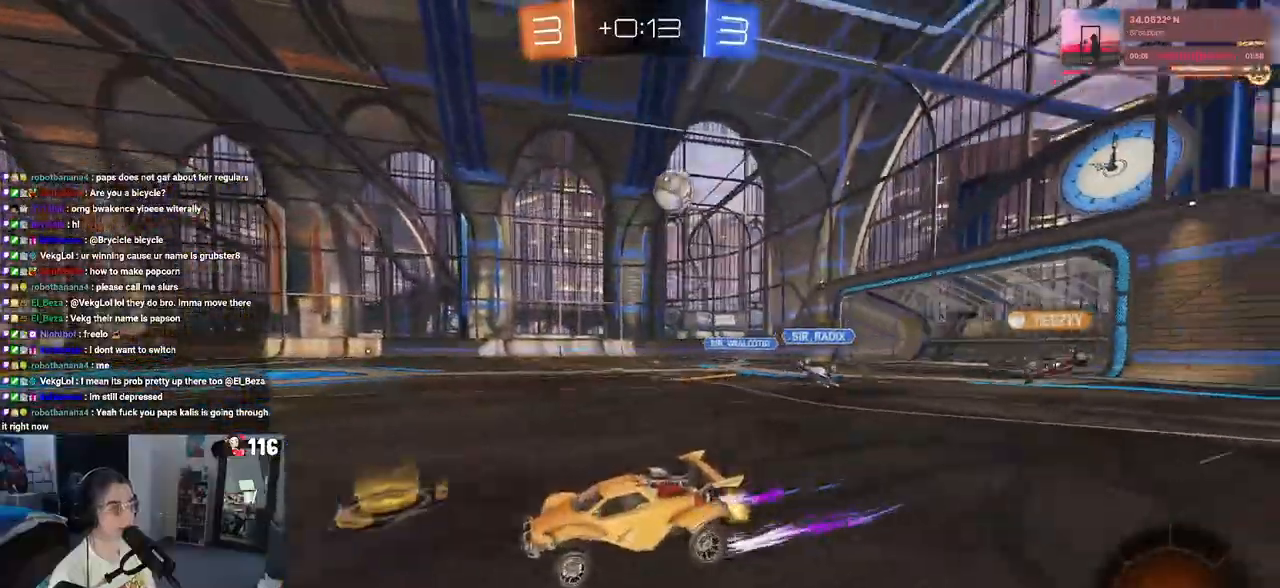
{"buttons": [], "left_stick": "center", "right_stick": "center", "events": [[50, "R1", "down"], [67, "TRIANGLE", "down"], [233, "TRIANGLE", "up"], [300, "R1", "up"]]}